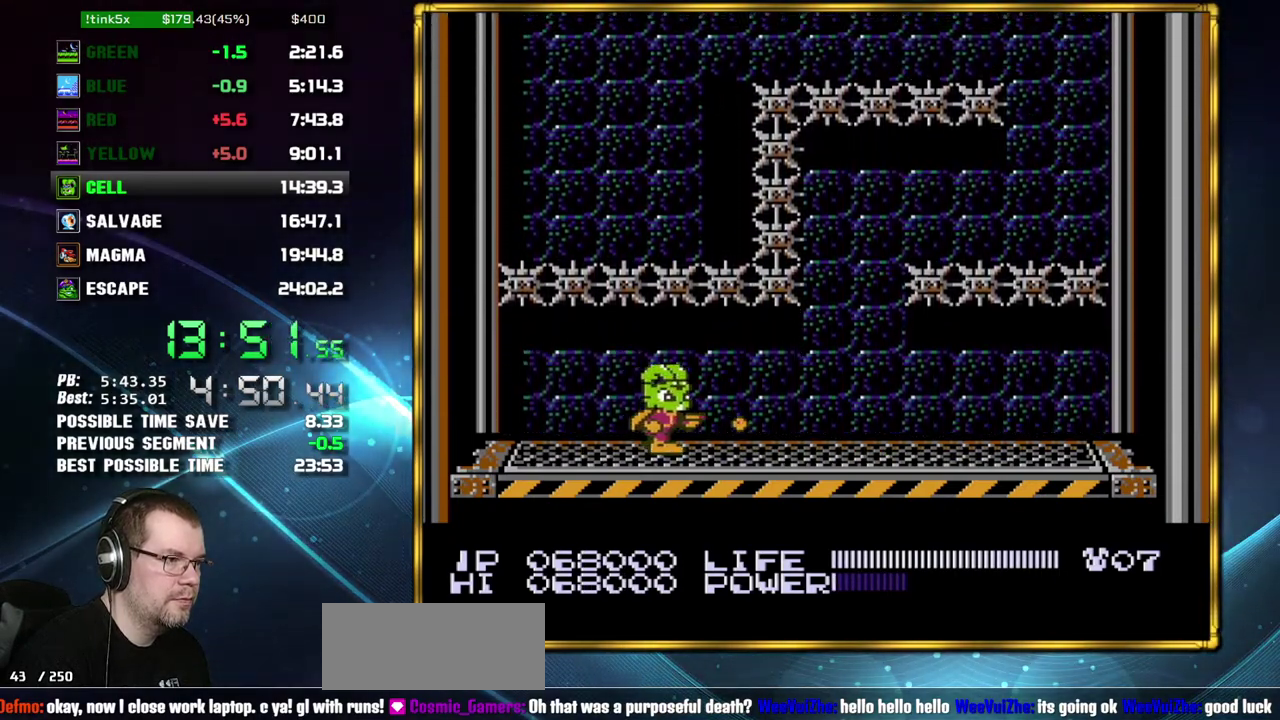
Gameplay with a controller (Nintendo layout); each line is a JSON object with the inputs held at the frame after it. "events" lists button and stick changes between this image and that frame as [ms after this image, input, new state], when the widget could be followed in between. Not read: L3 R3 SELECT START.
{"buttons": [], "events": [[83, "B", "up"], [483, "DPAD_RIGHT", "up"]]}
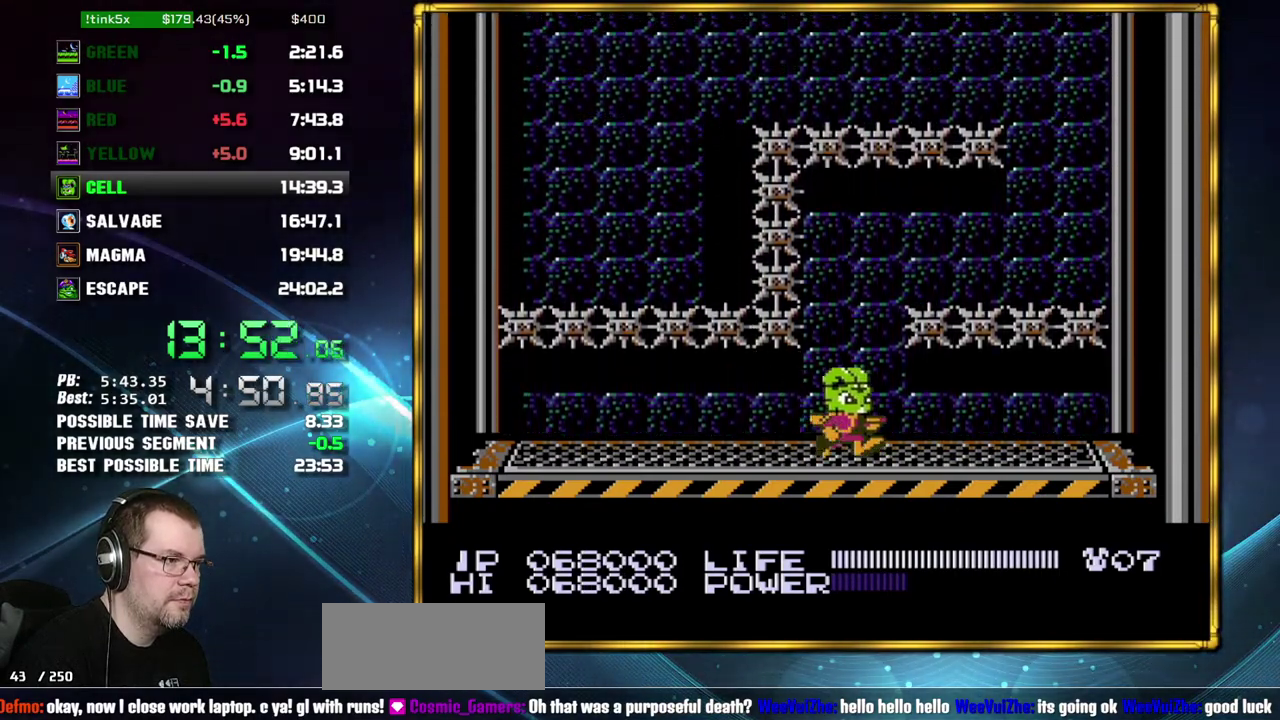
{"buttons": [], "events": []}
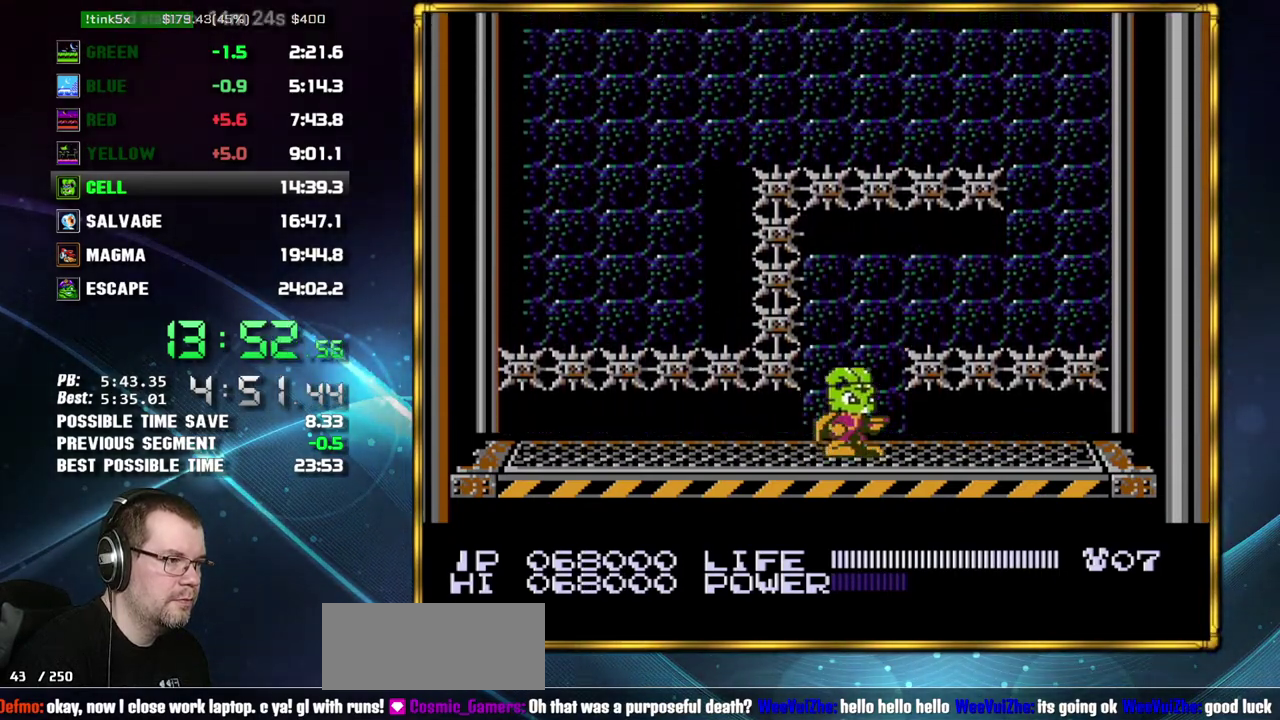
{"buttons": [], "events": [[50, "B", "down"], [183, "B", "up"]]}
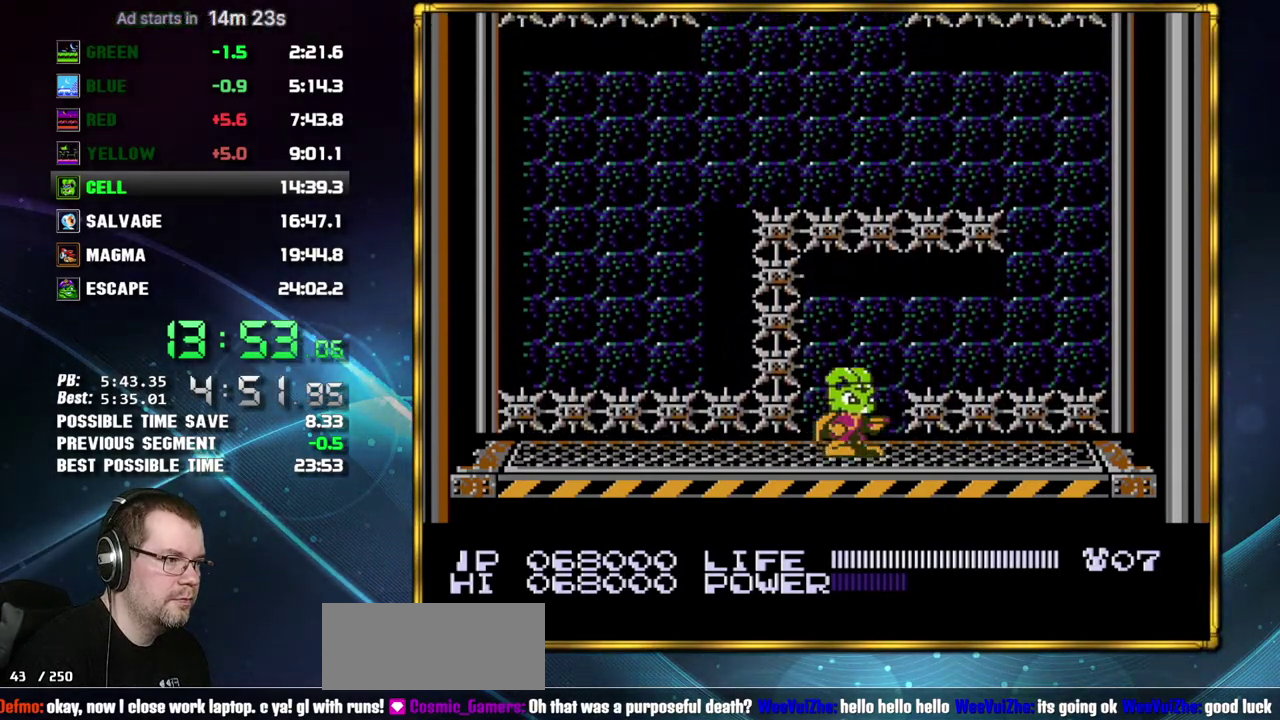
{"buttons": ["DPAD_RIGHT"], "events": [[483, "DPAD_RIGHT", "down"]]}
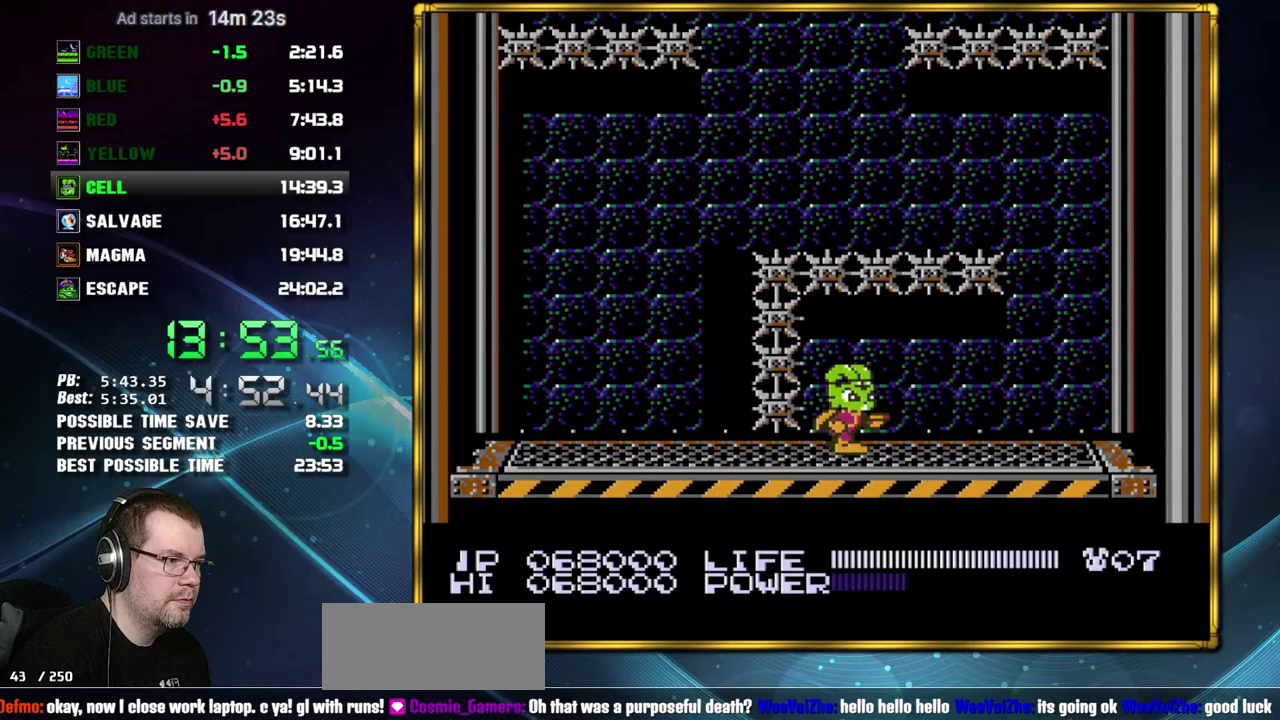
{"buttons": ["DPAD_RIGHT"], "events": [[83, "B", "down"], [183, "B", "up"], [367, "B", "down"], [433, "B", "up"]]}
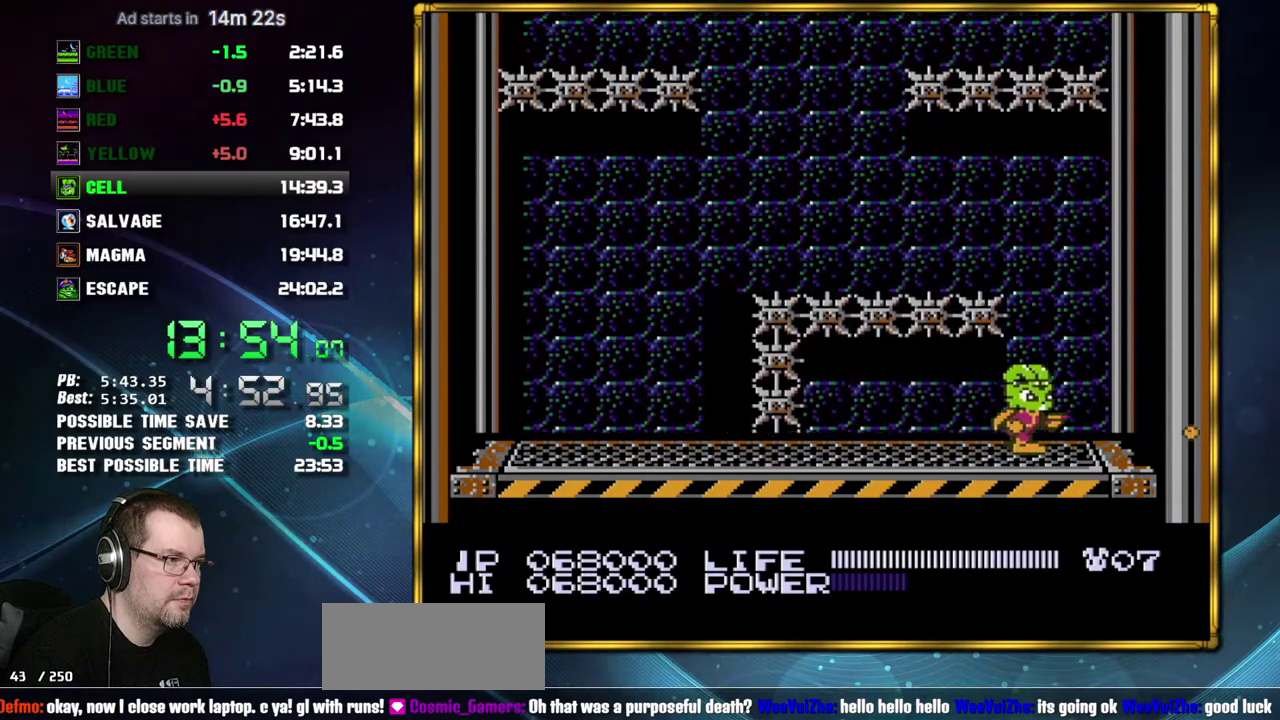
{"buttons": ["DPAD_UP"], "events": [[117, "DPAD_RIGHT", "up"], [233, "DPAD_UP", "down"]]}
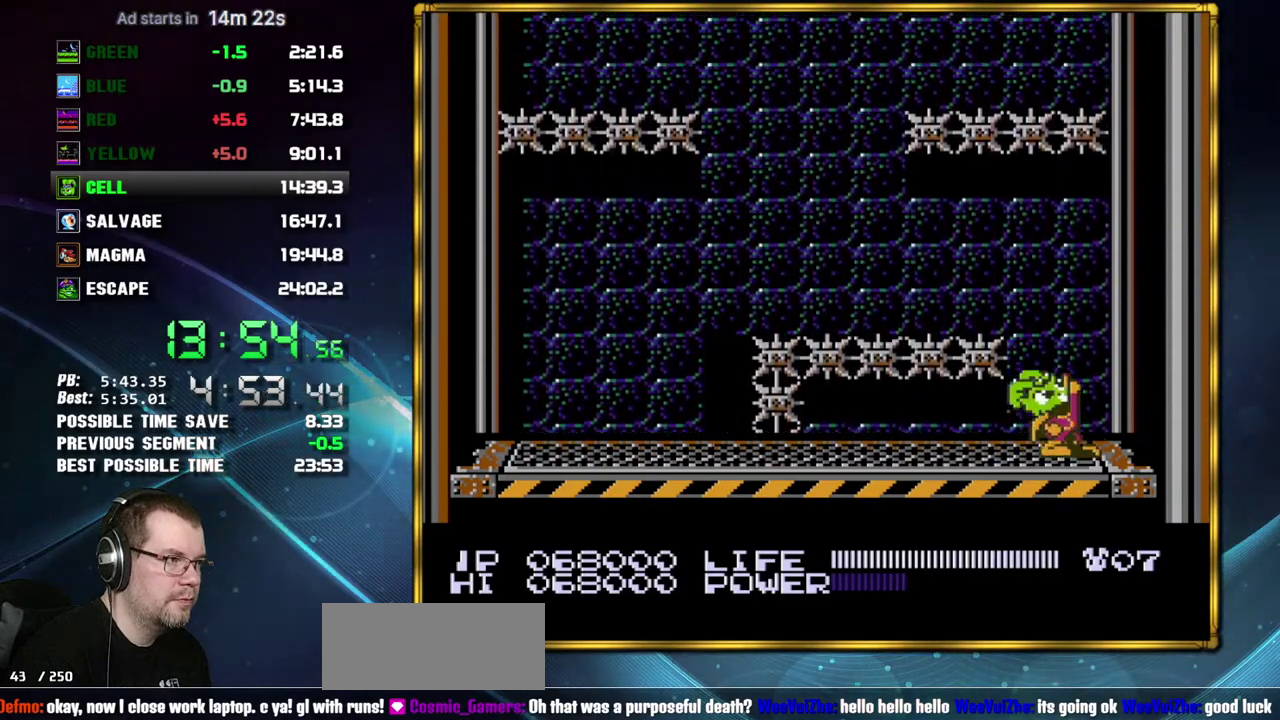
{"buttons": ["DPAD_UP"], "events": [[17, "B", "down"], [150, "B", "up"]]}
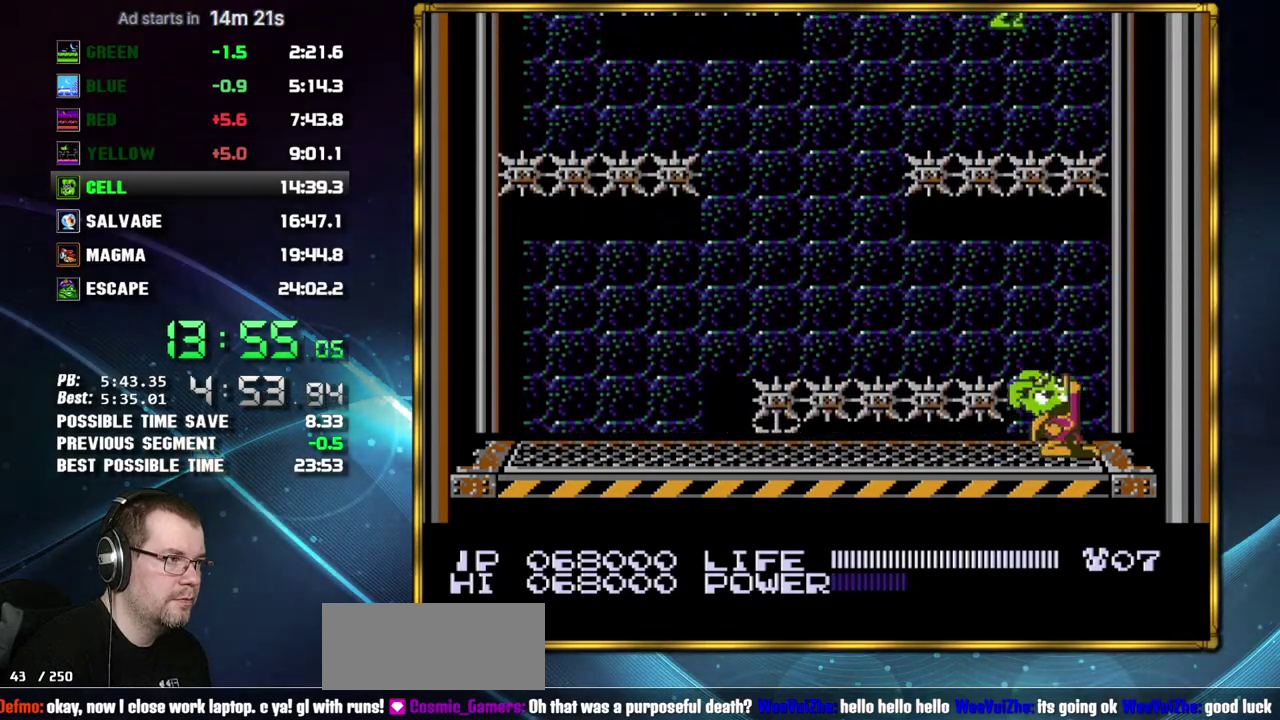
{"buttons": ["DPAD_UP"], "events": [[233, "B", "down"], [300, "B", "up"]]}
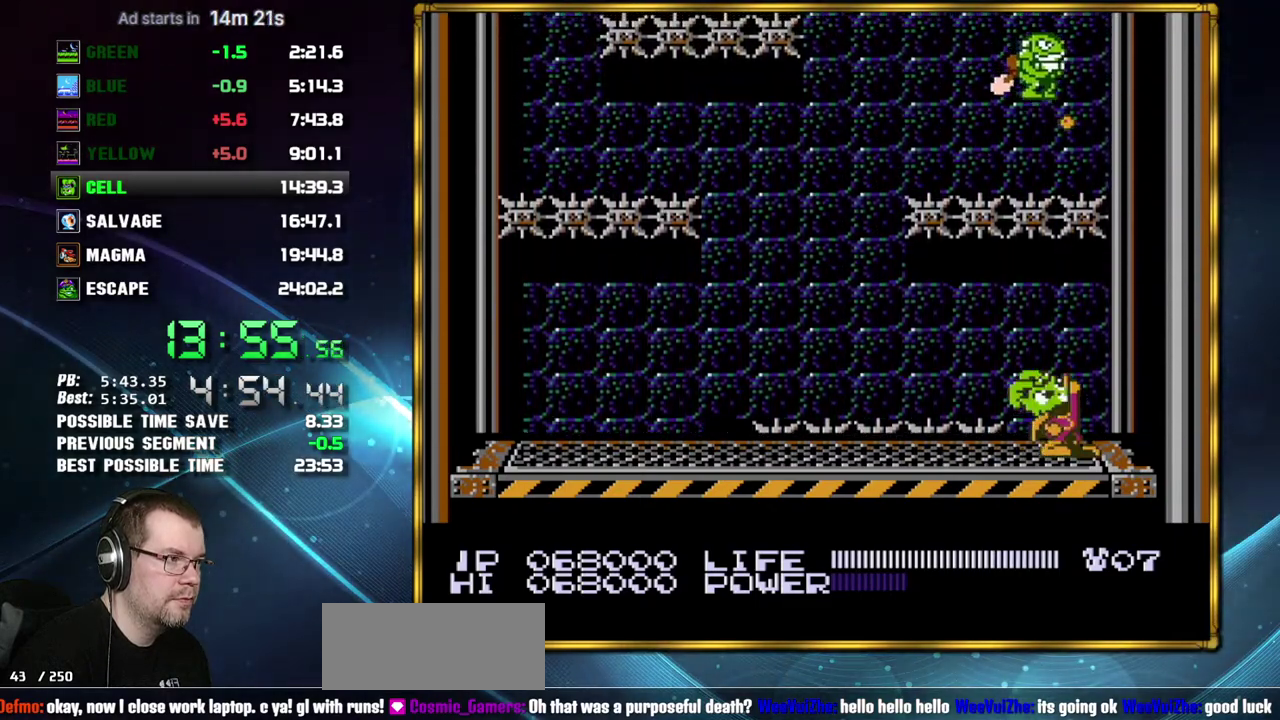
{"buttons": ["DPAD_LEFT"], "events": [[117, "DPAD_UP", "up"], [367, "DPAD_LEFT", "down"]]}
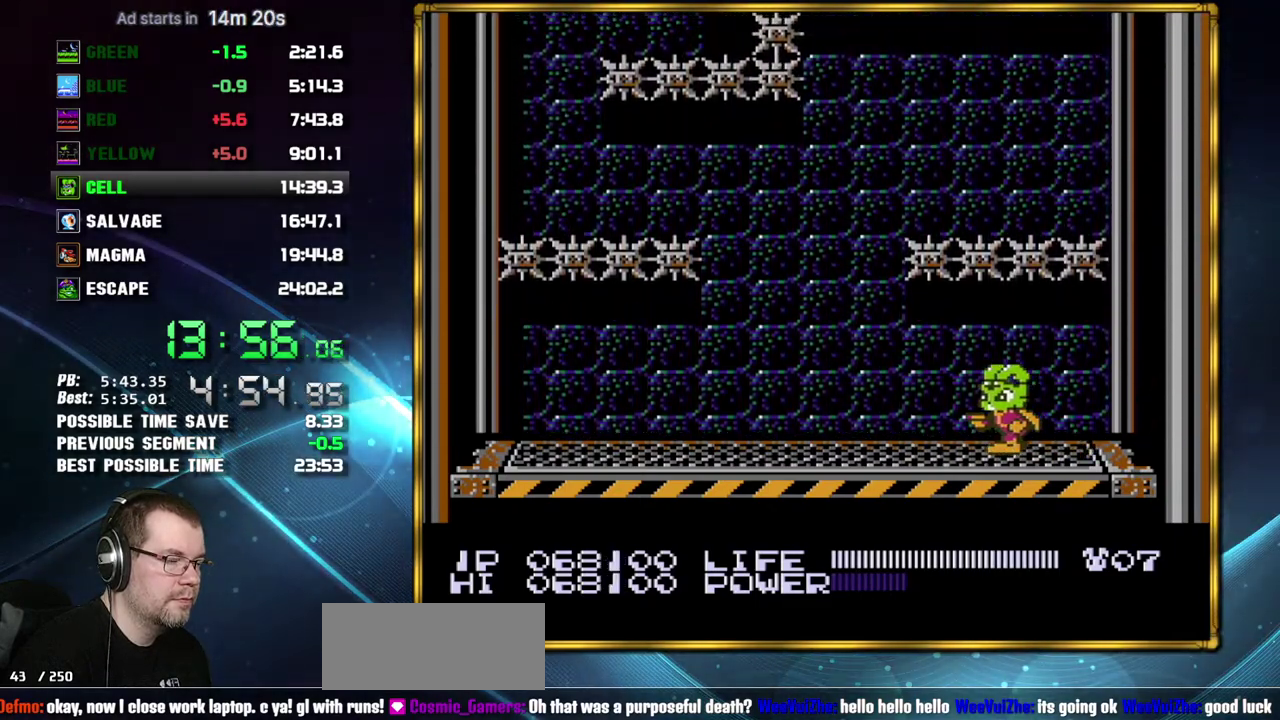
{"buttons": [], "events": [[483, "DPAD_LEFT", "up"]]}
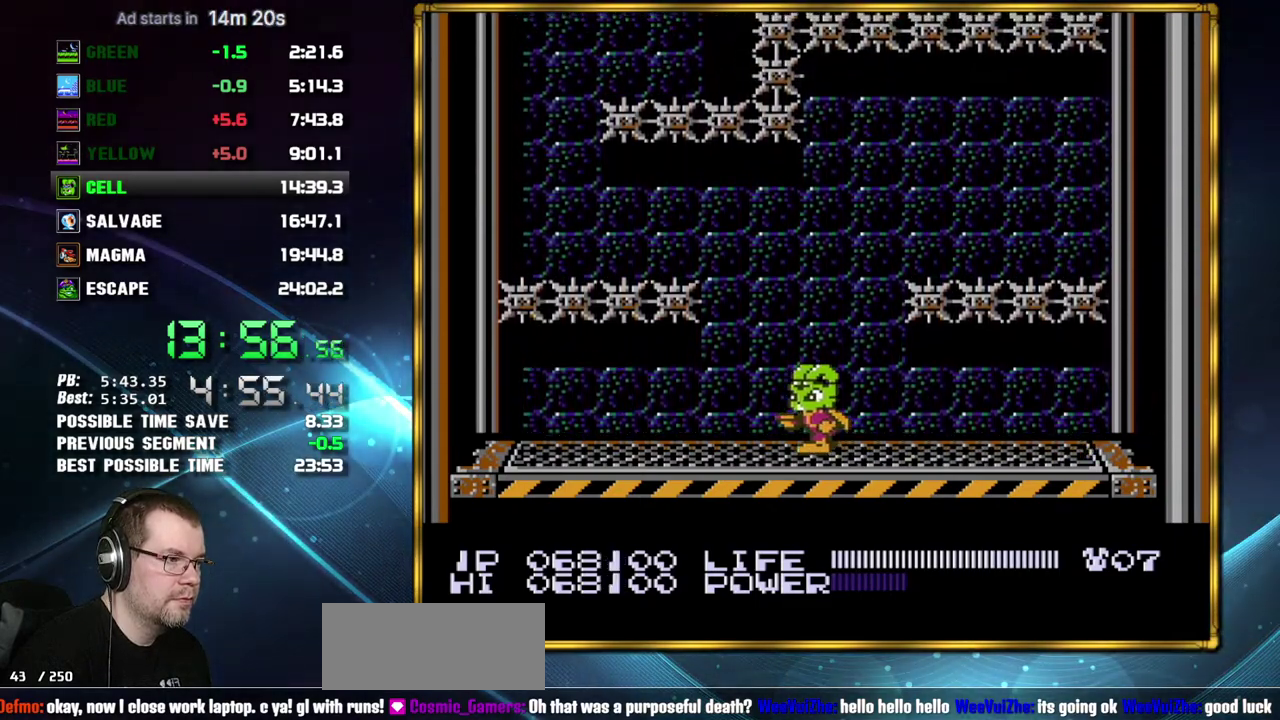
{"buttons": [], "events": []}
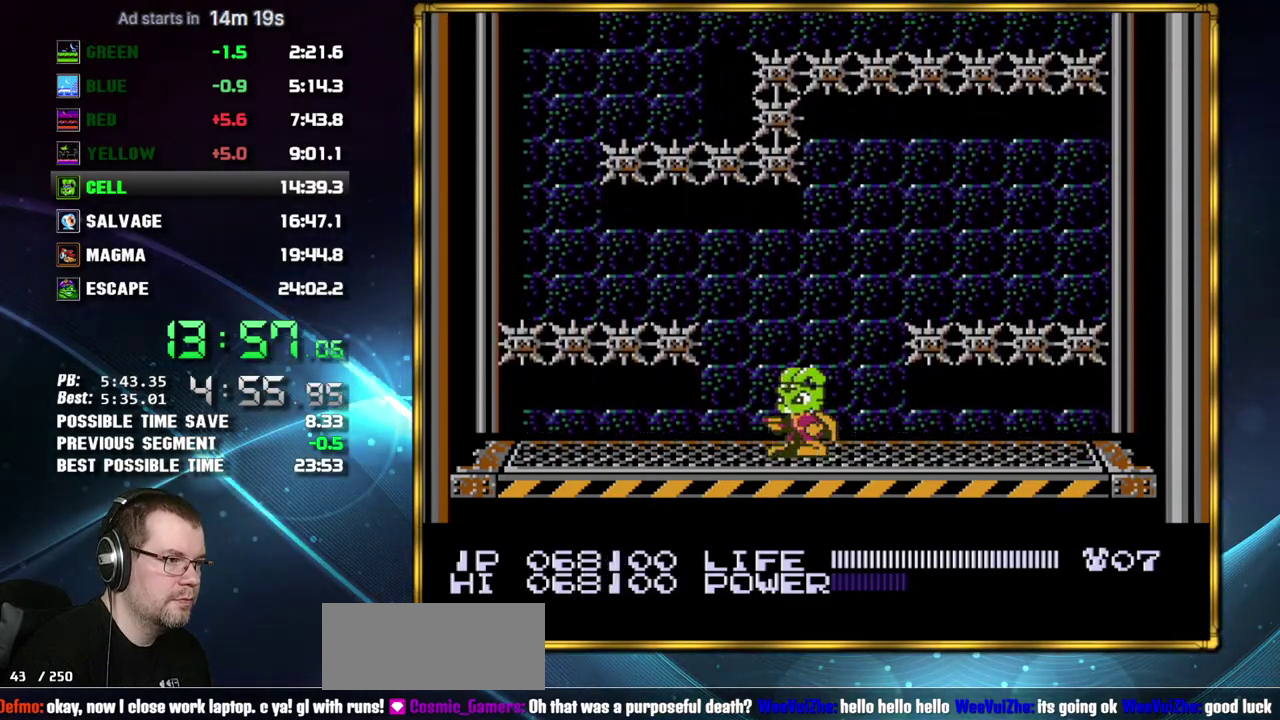
{"buttons": ["DPAD_DOWN"], "events": [[117, "DPAD_DOWN", "down"], [400, "B", "down"], [450, "B", "up"]]}
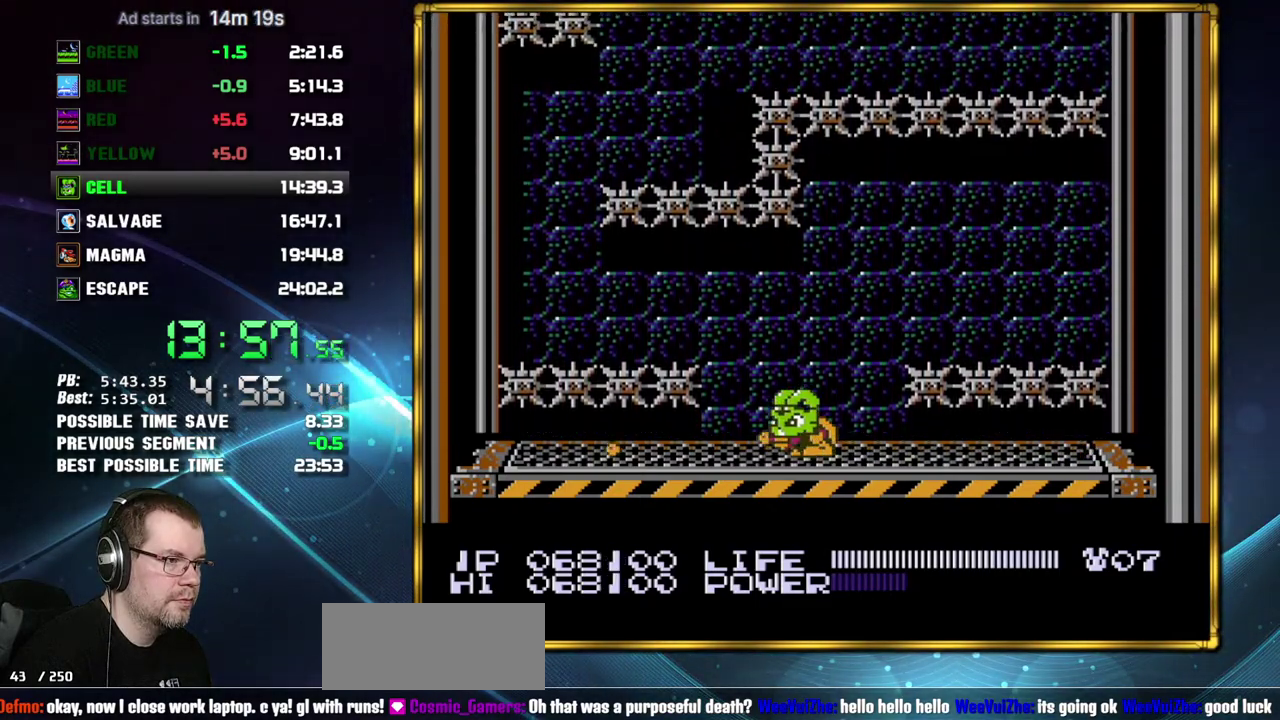
{"buttons": [], "events": [[17, "B", "down"], [83, "B", "up"], [183, "DPAD_DOWN", "up"]]}
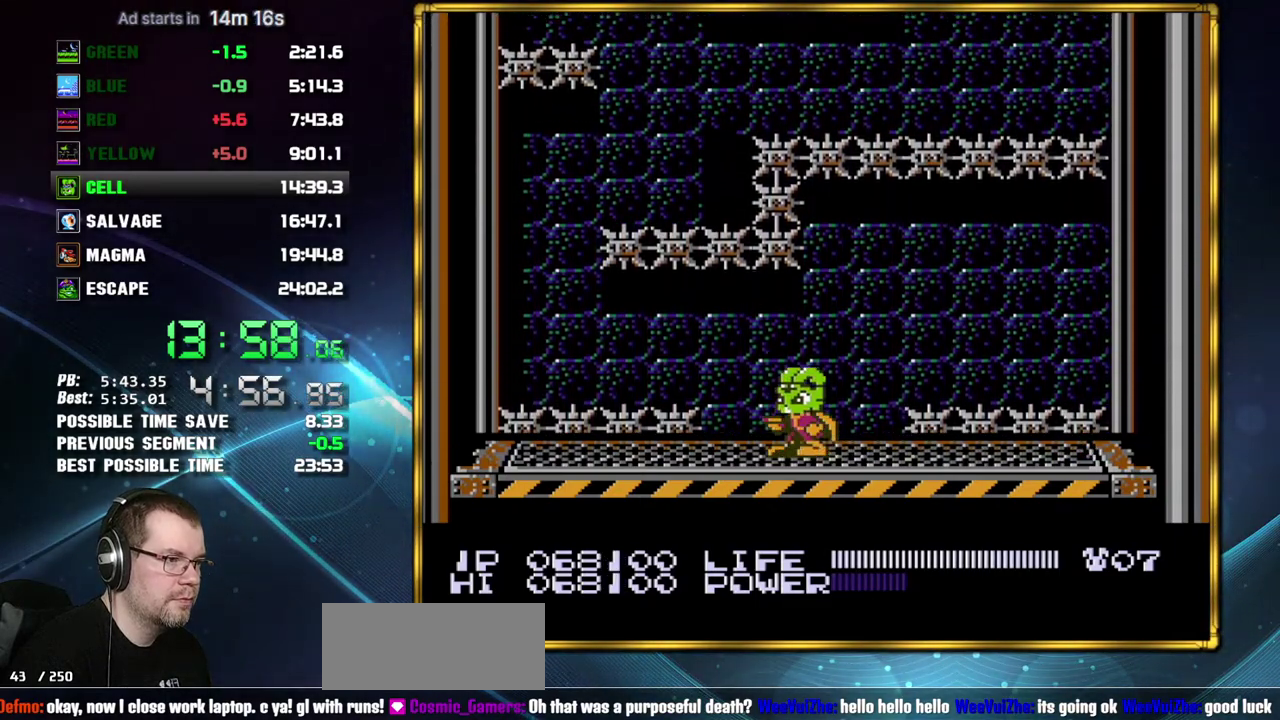
{"buttons": ["DPAD_LEFT"], "events": [[233, "DPAD_LEFT", "down"]]}
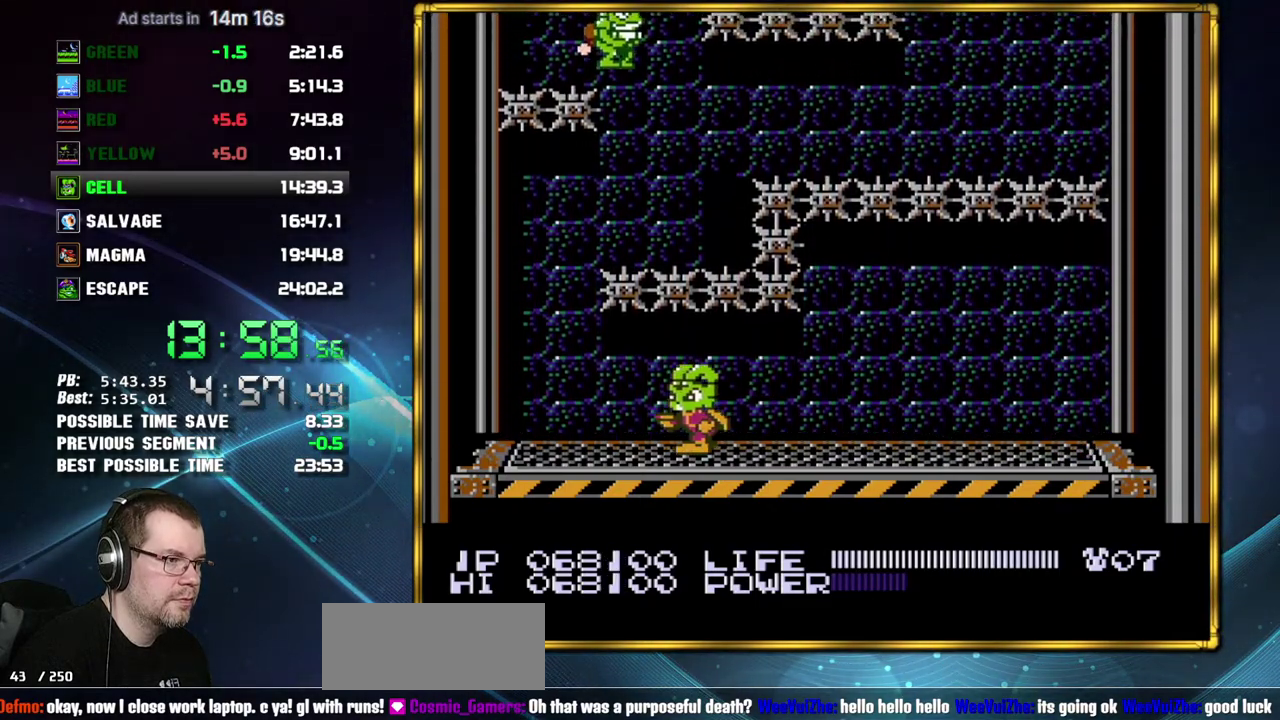
{"buttons": ["B", "DPAD_UP"], "events": [[400, "DPAD_LEFT", "up"], [400, "DPAD_UP", "down"], [483, "B", "down"]]}
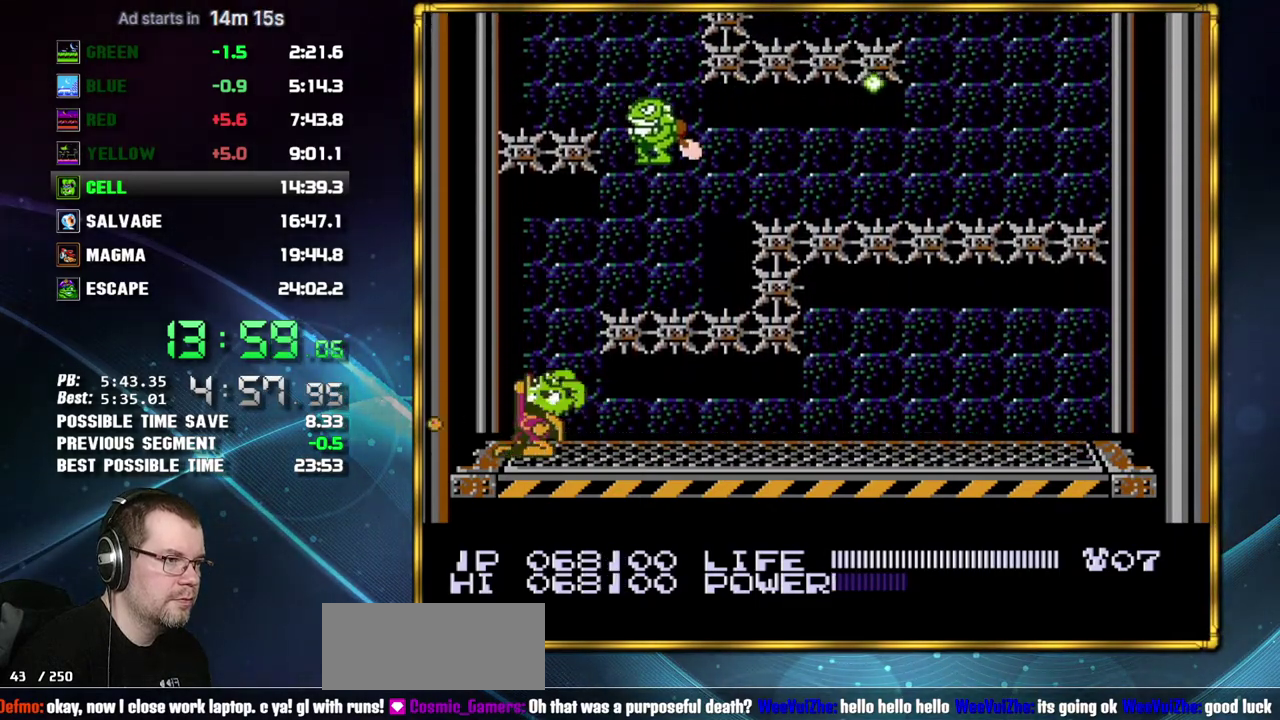
{"buttons": ["DPAD_RIGHT"], "events": [[50, "B", "up"], [217, "DPAD_UP", "up"], [433, "A", "down"], [450, "DPAD_RIGHT", "down"], [483, "A", "up"]]}
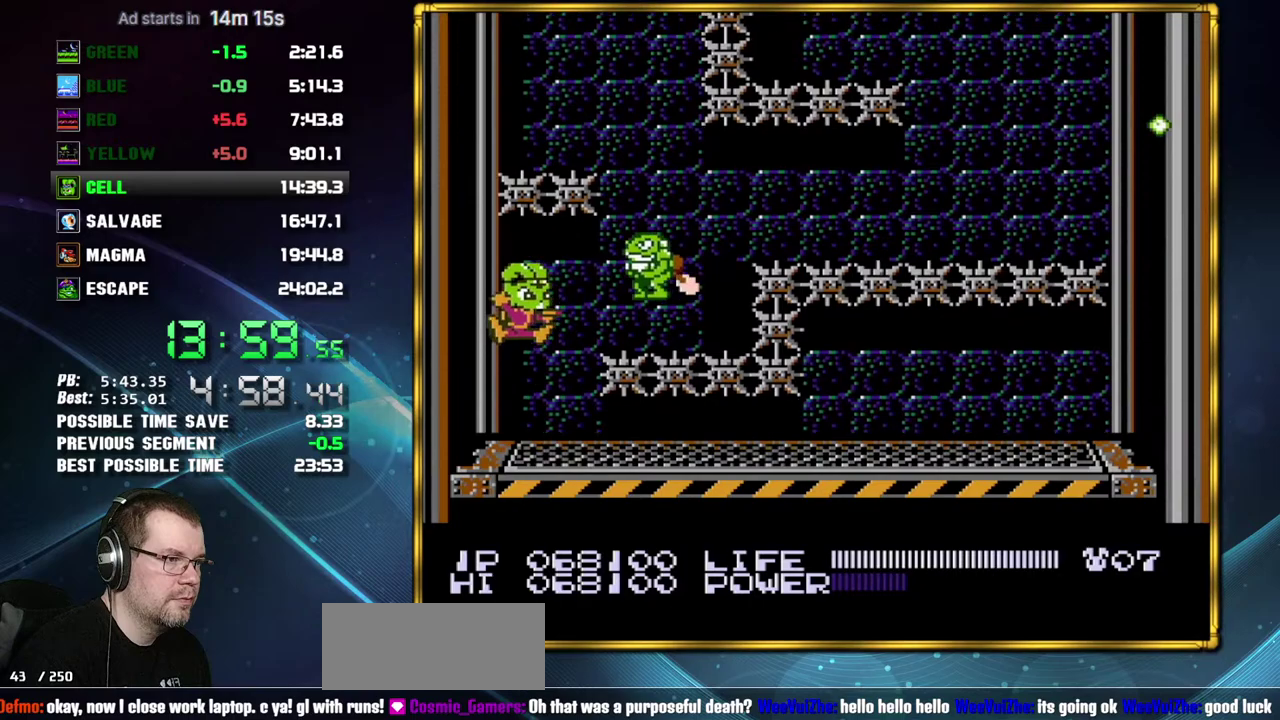
{"buttons": [], "events": [[17, "DPAD_RIGHT", "up"], [183, "B", "down"], [233, "B", "up"]]}
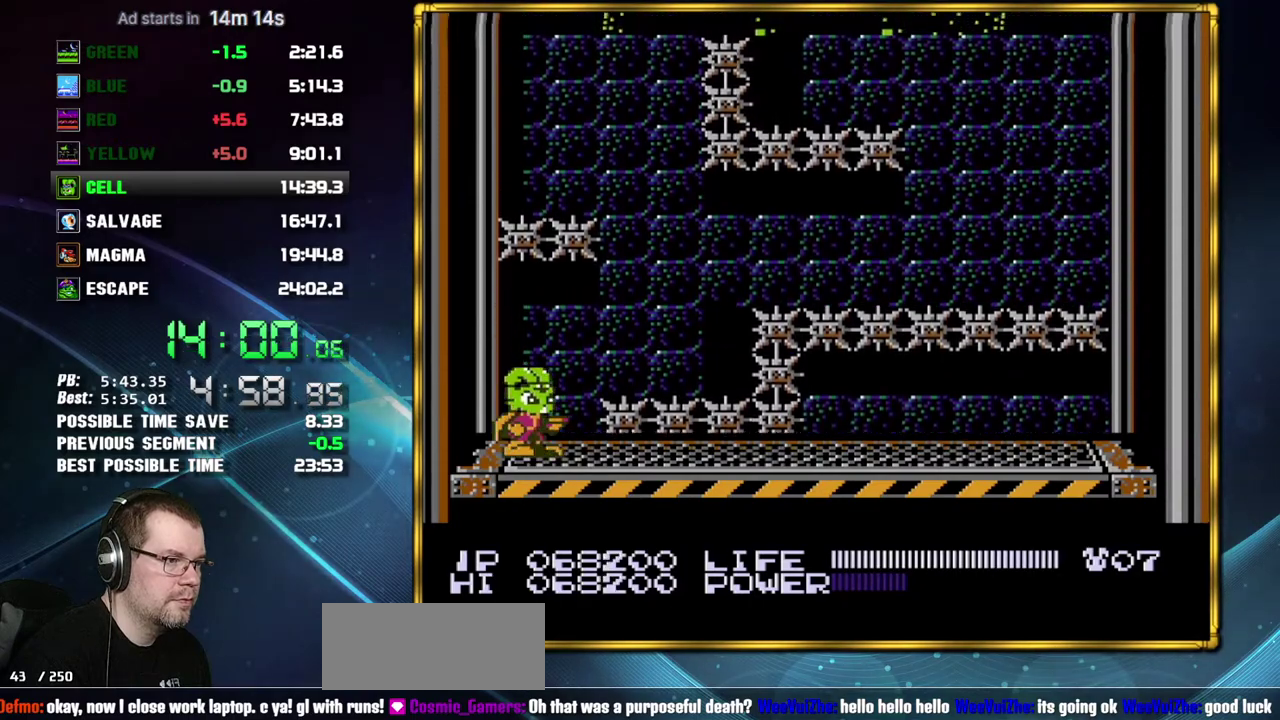
{"buttons": ["DPAD_RIGHT"], "events": [[50, "B", "down"], [150, "B", "up"], [483, "DPAD_RIGHT", "down"]]}
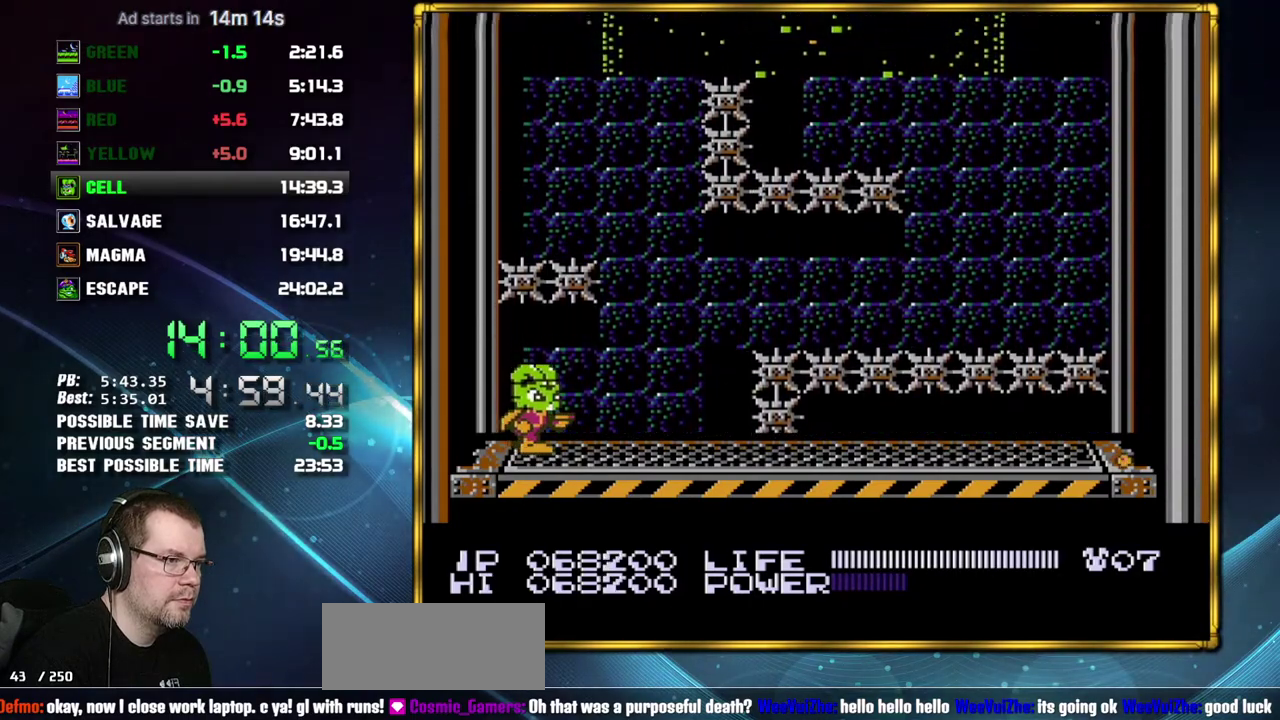
{"buttons": [], "events": [[367, "DPAD_RIGHT", "up"]]}
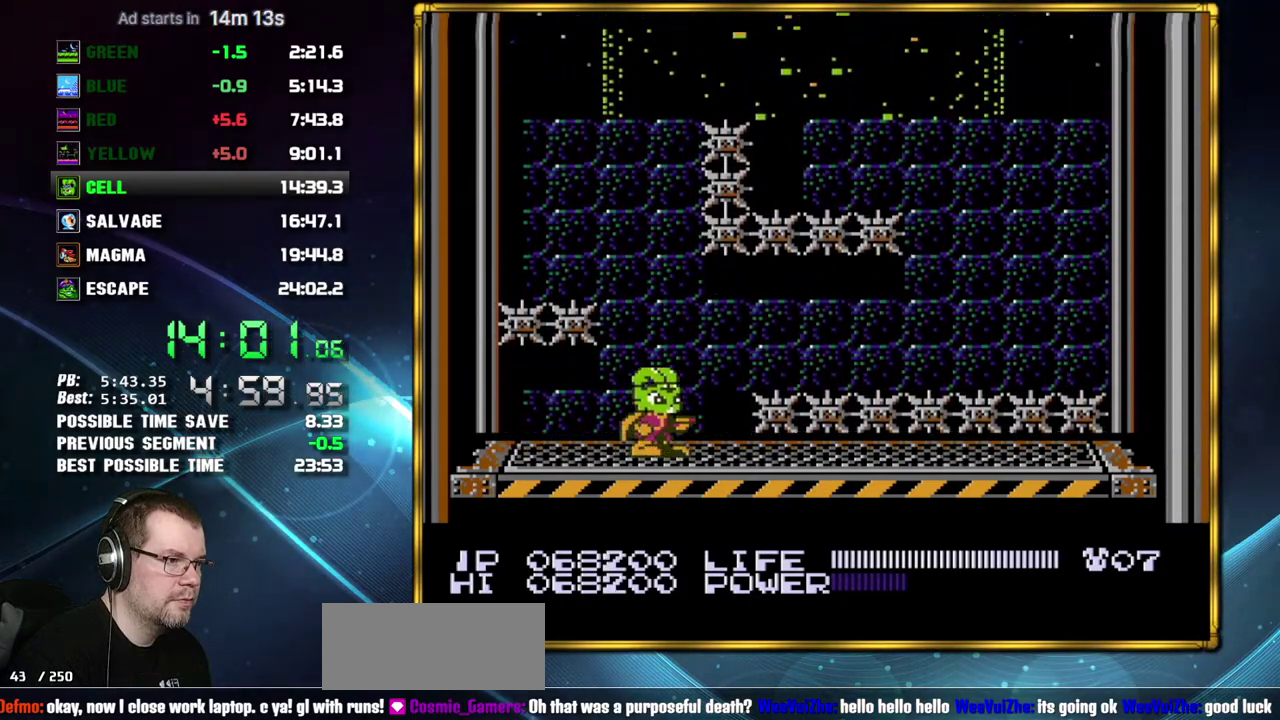
{"buttons": [], "events": [[150, "B", "down"], [233, "B", "up"]]}
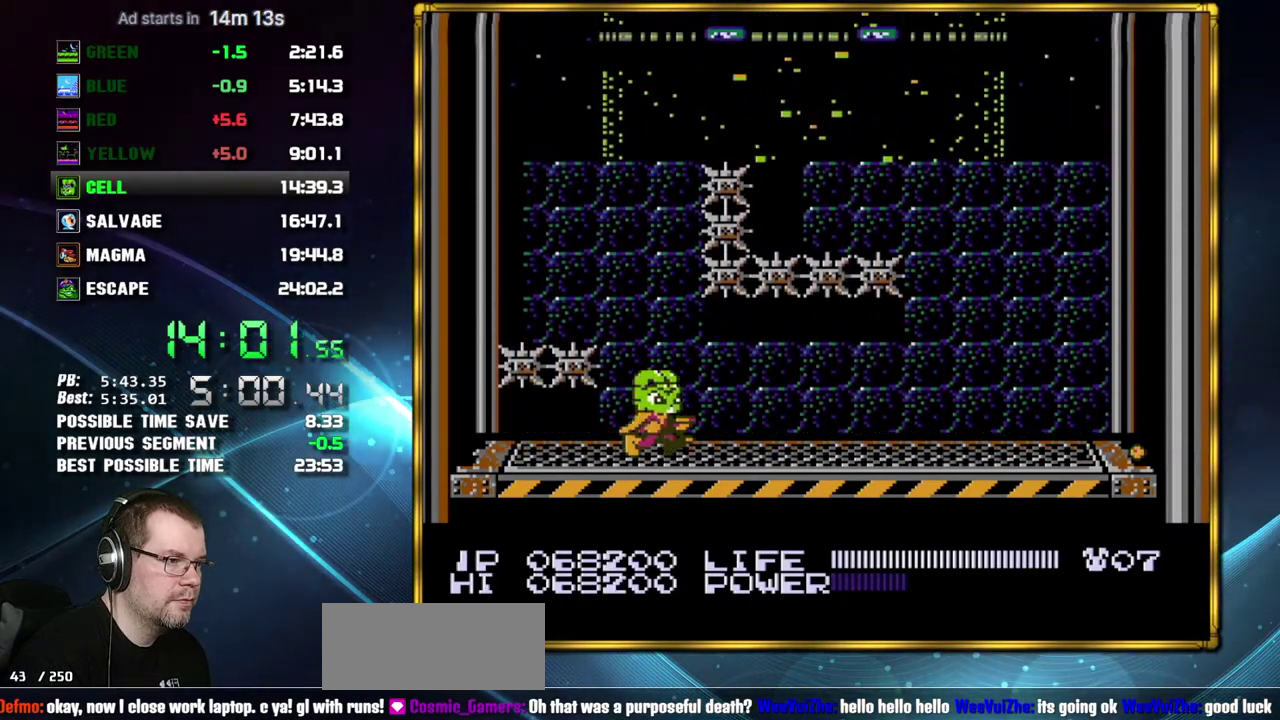
{"buttons": ["DPAD_RIGHT"], "events": [[17, "DPAD_RIGHT", "down"]]}
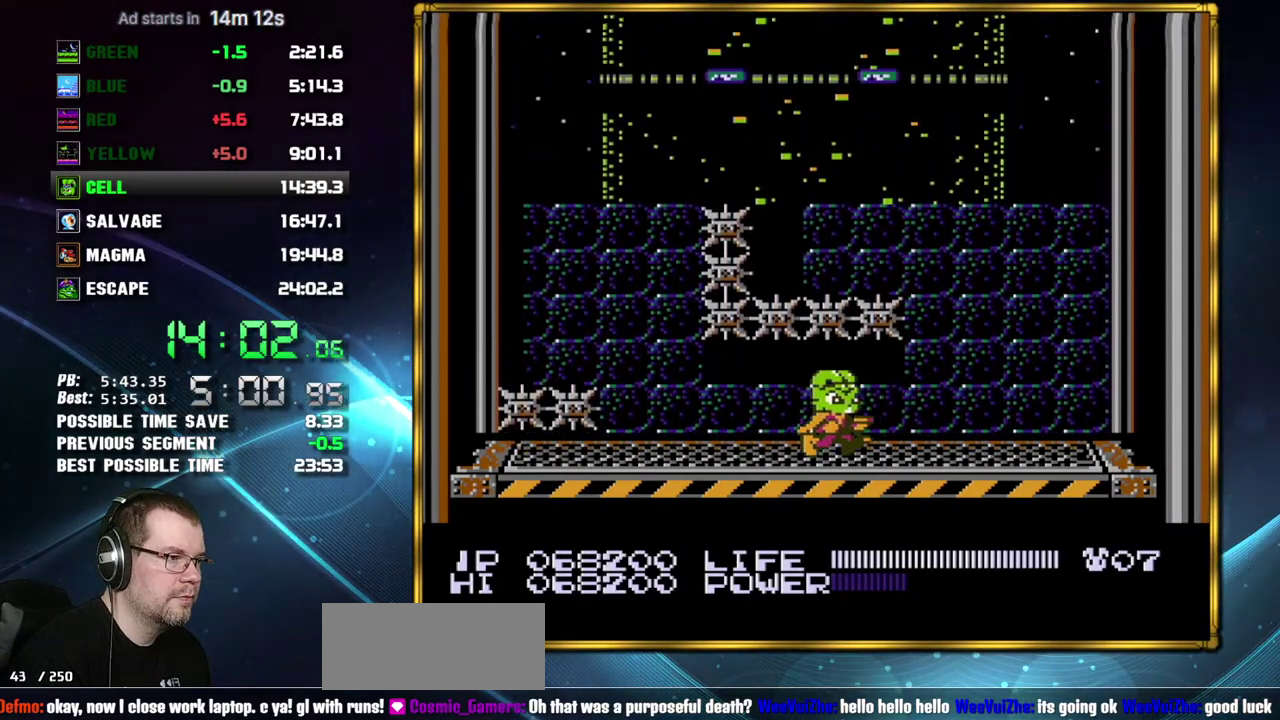
{"buttons": [], "events": [[150, "B", "down"], [233, "B", "up"], [367, "DPAD_RIGHT", "up"]]}
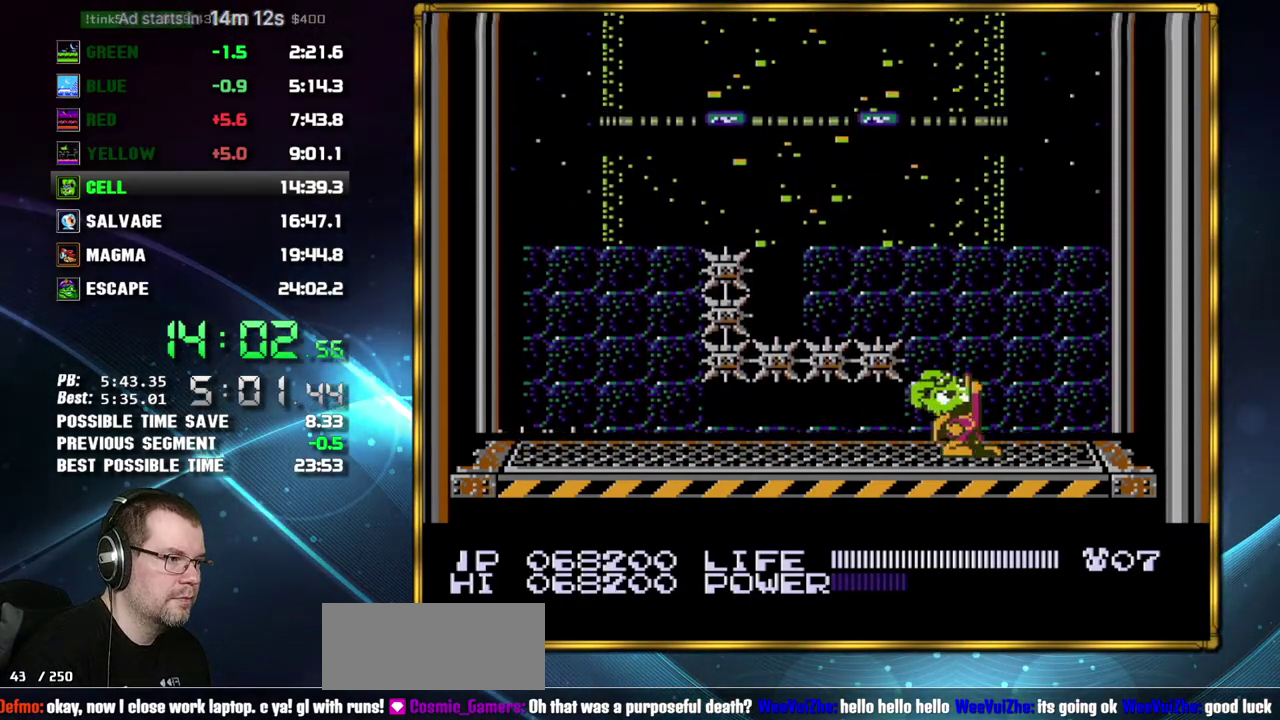
{"buttons": ["DPAD_UP"], "events": [[17, "DPAD_UP", "down"], [267, "B", "down"], [367, "B", "up"]]}
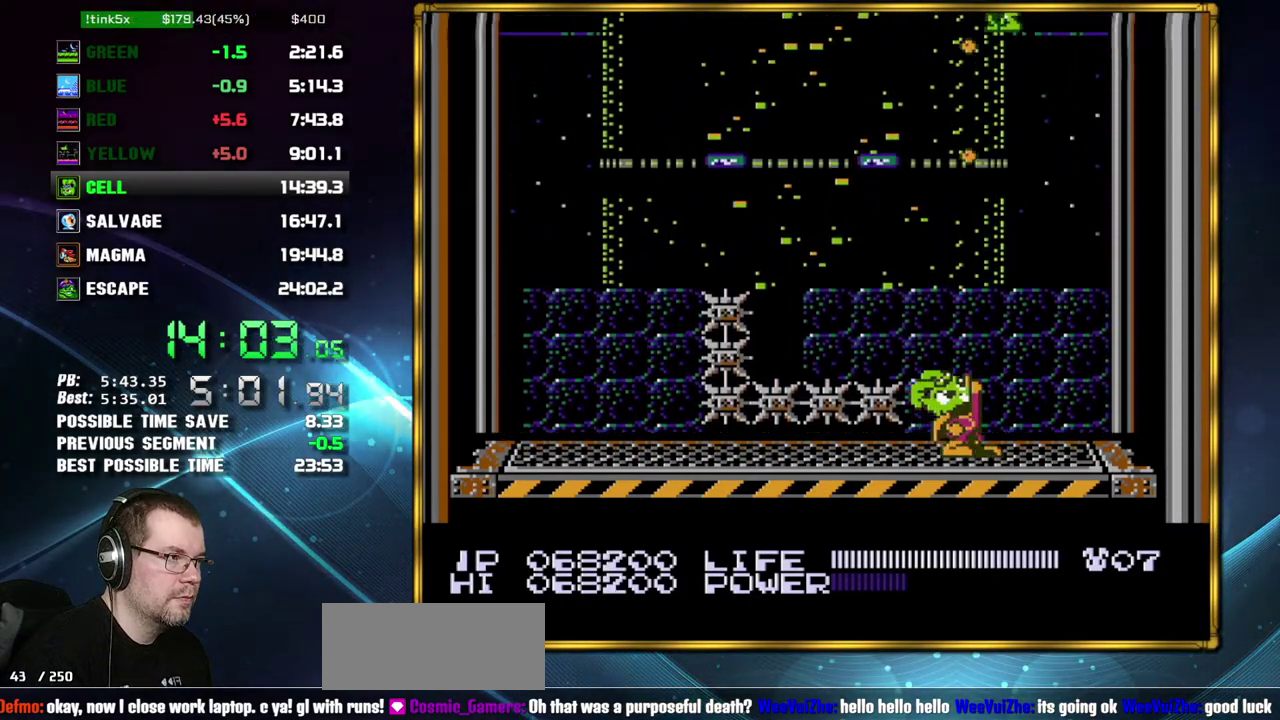
{"buttons": ["DPAD_RIGHT"], "events": [[50, "B", "down"], [117, "B", "up"], [183, "B", "down"], [267, "B", "up"], [267, "DPAD_UP", "up"], [333, "DPAD_RIGHT", "down"]]}
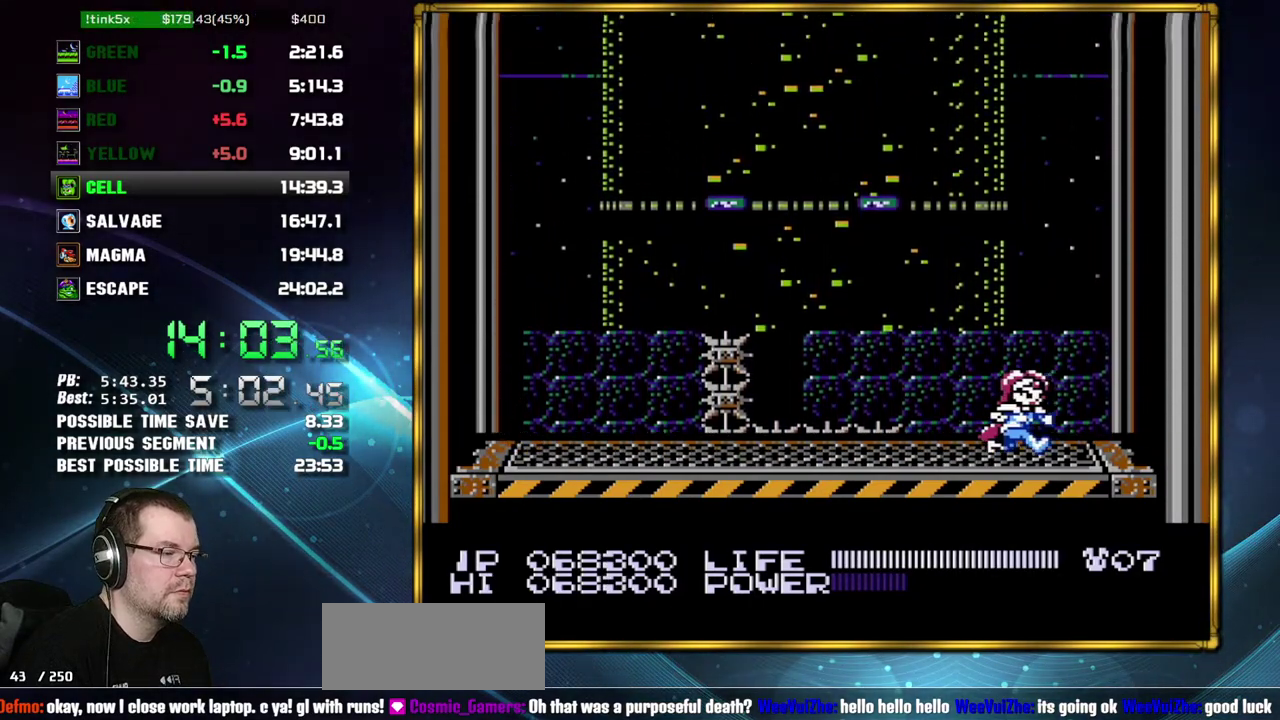
{"buttons": ["DPAD_RIGHT"], "events": []}
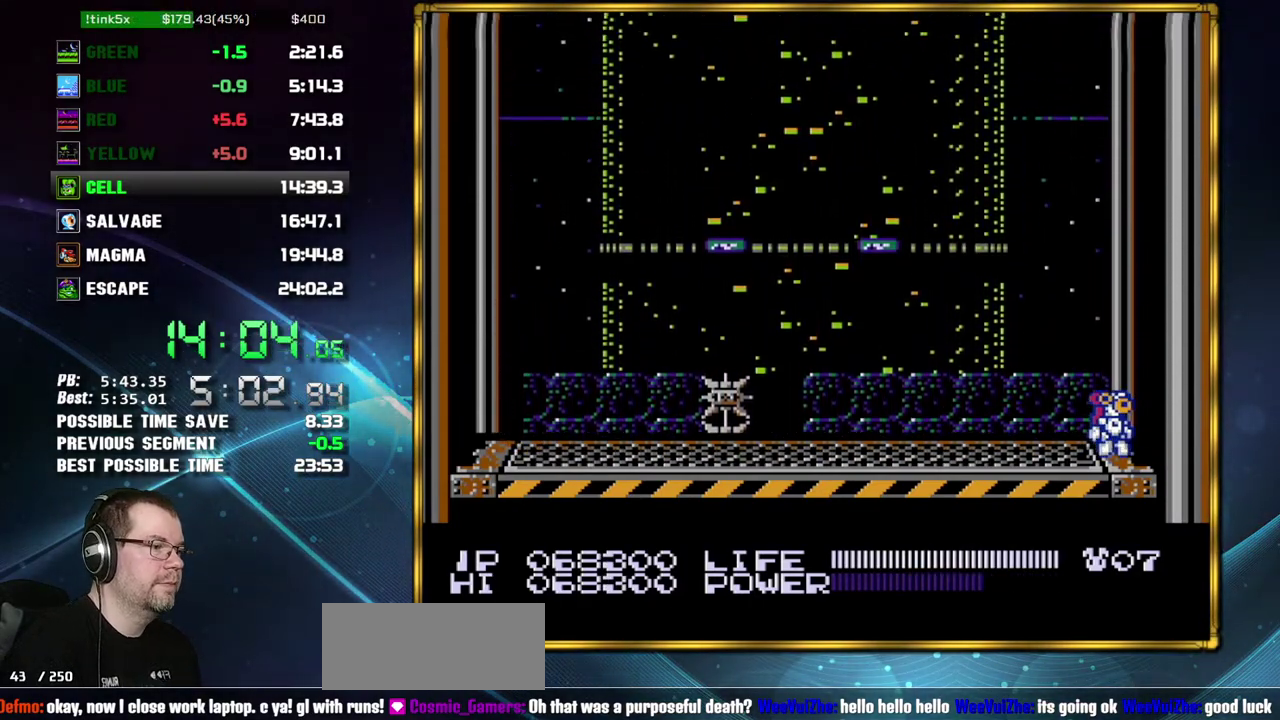
{"buttons": ["B", "DPAD_RIGHT"], "events": [[150, "B", "down"], [217, "B", "up"], [333, "B", "down"], [400, "B", "up"], [483, "B", "down"]]}
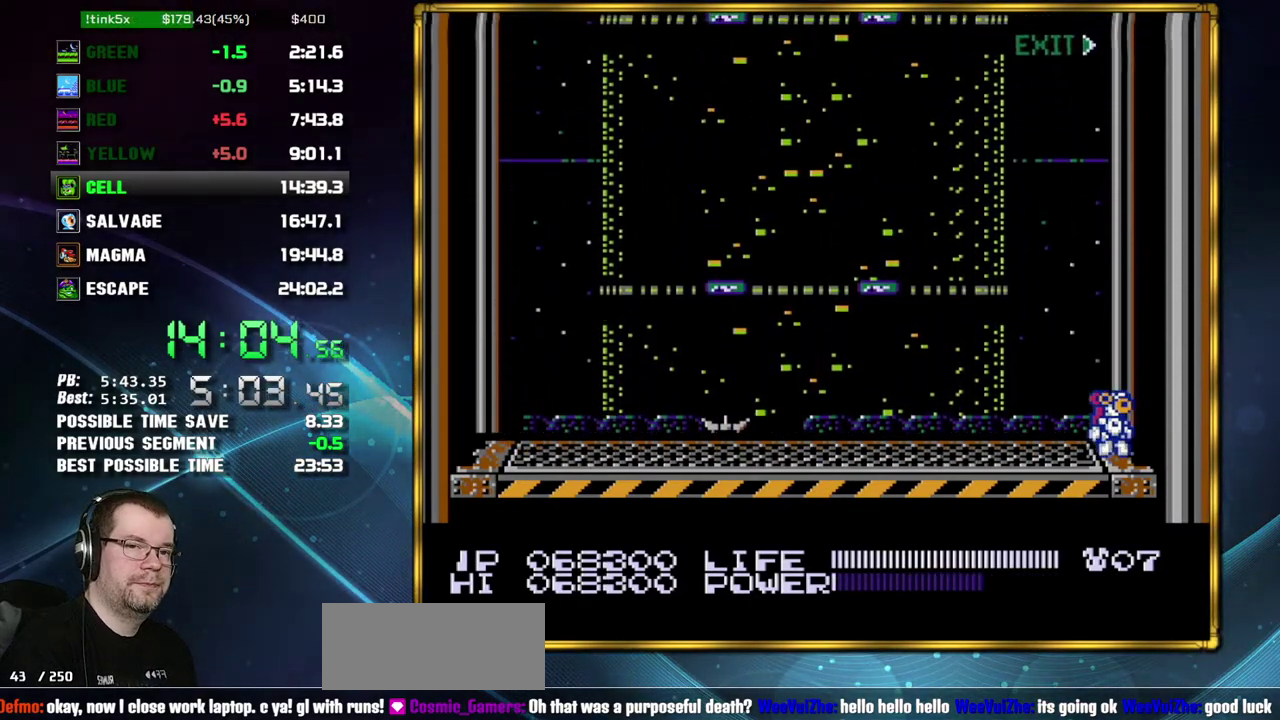
{"buttons": ["DPAD_RIGHT"], "events": [[50, "B", "up"]]}
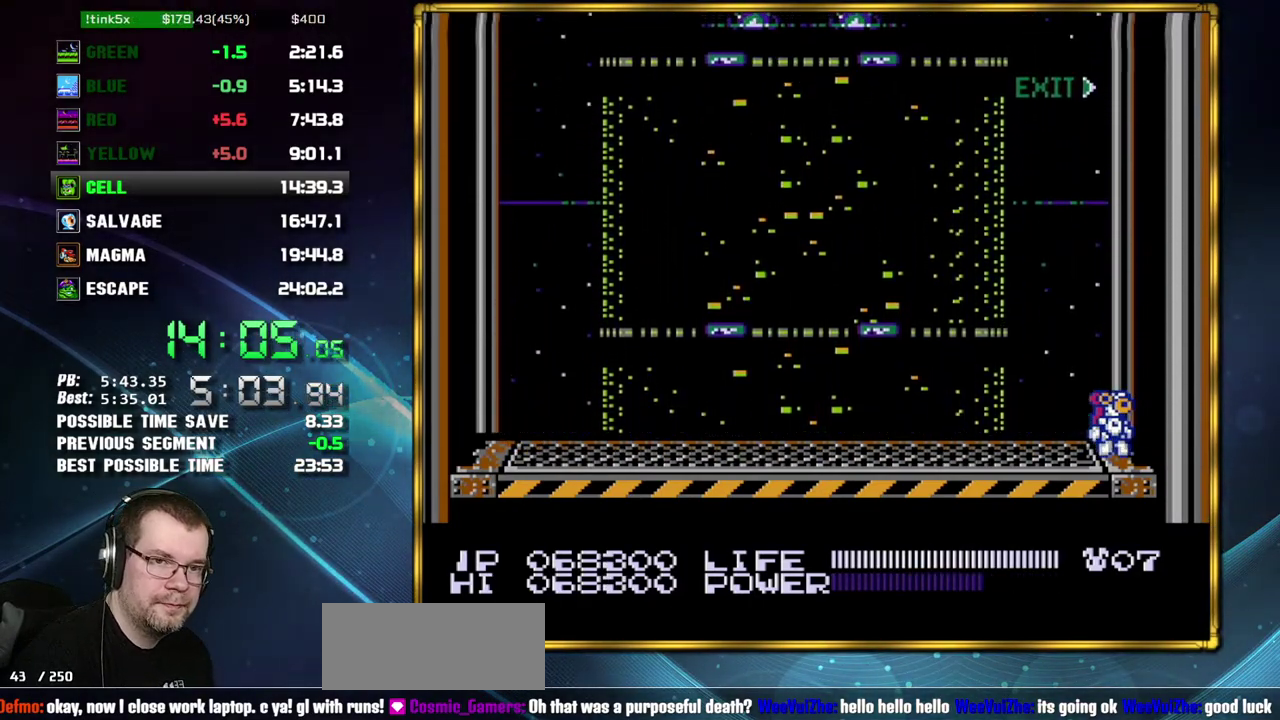
{"buttons": ["DPAD_RIGHT"], "events": [[433, "B", "down"], [483, "B", "up"]]}
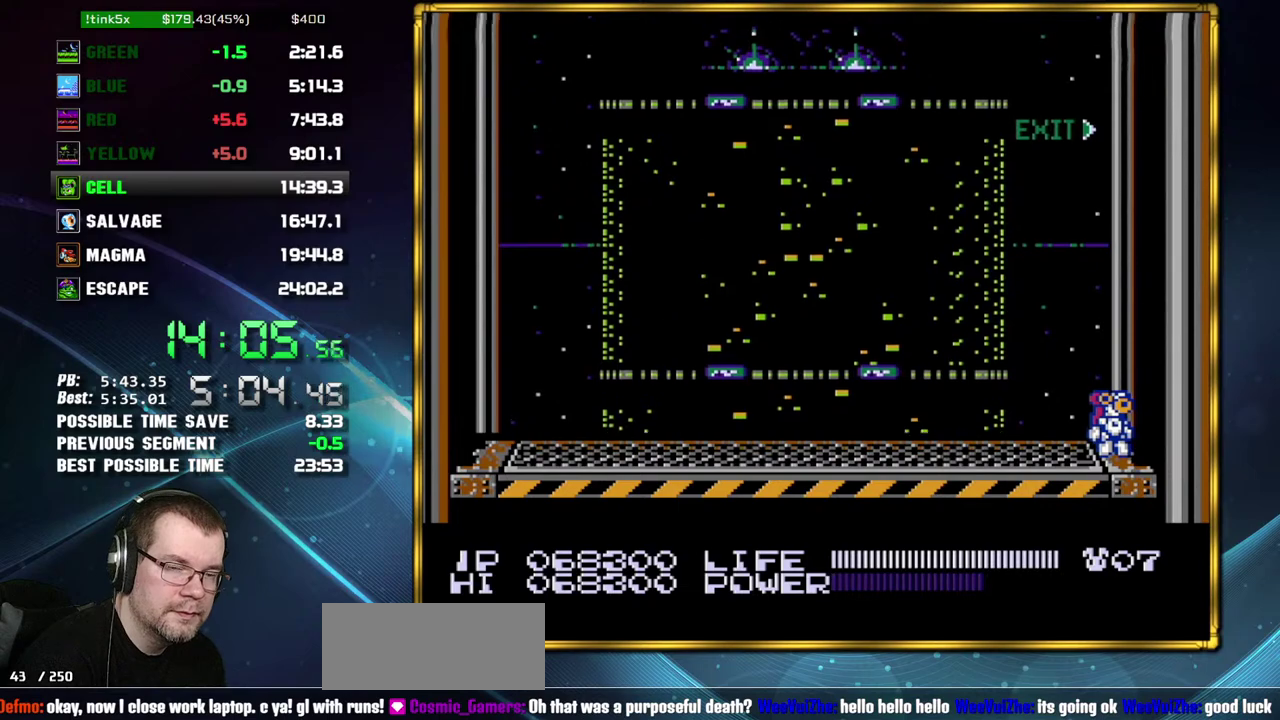
{"buttons": ["DPAD_RIGHT"], "events": []}
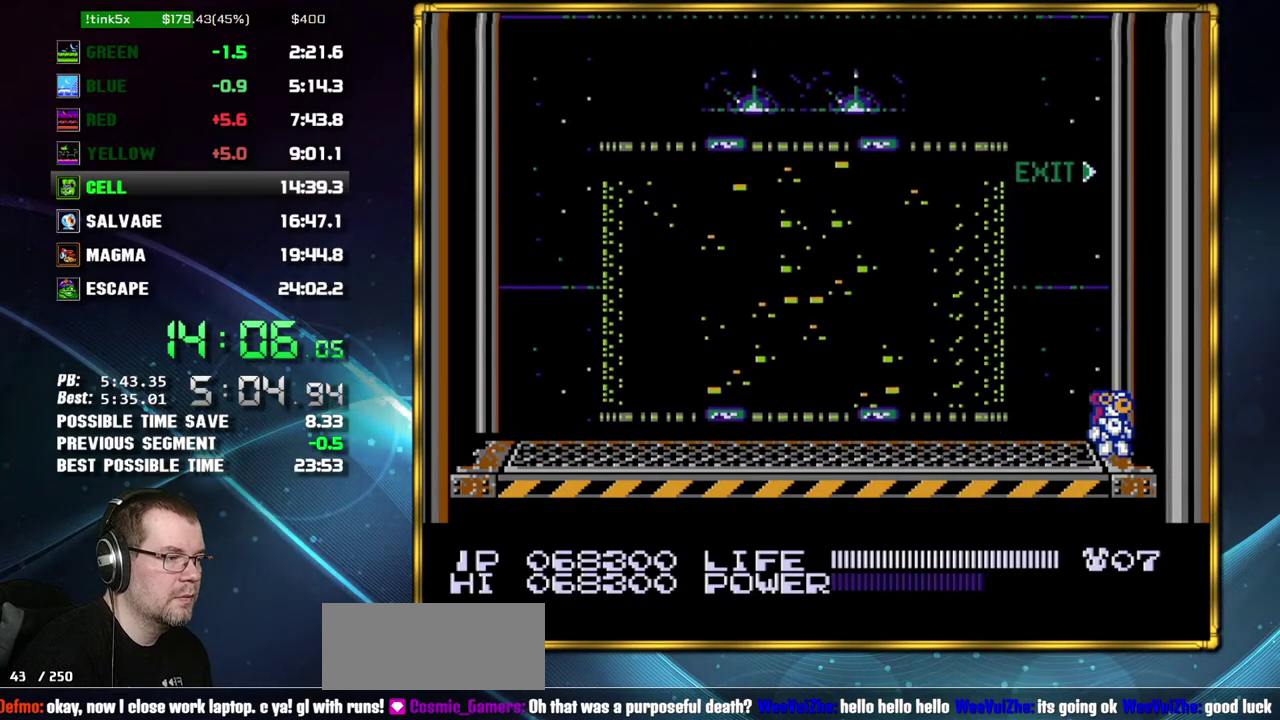
{"buttons": ["DPAD_RIGHT"], "events": [[233, "B", "down"], [333, "B", "up"], [400, "B", "down"], [450, "B", "up"]]}